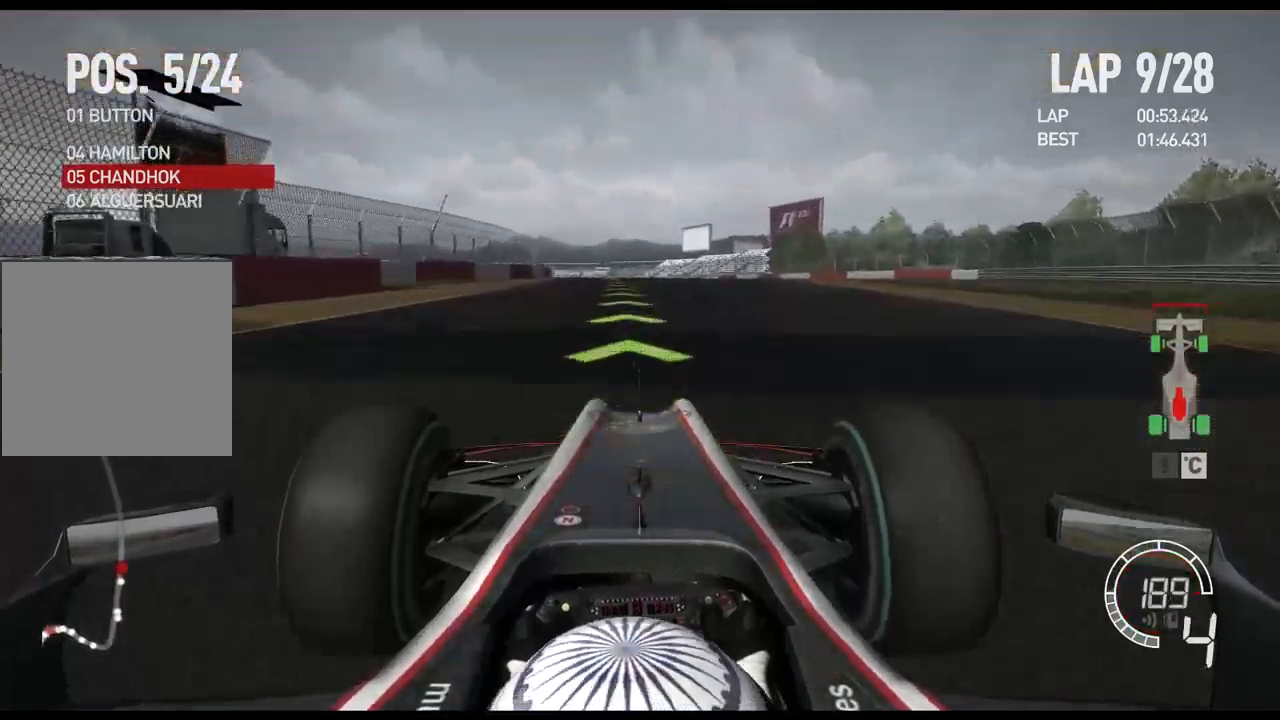
Gameplay with a controller (Xbox layout); each line is a JSON object with the inputs held at the frame after it. "events" lists button and stick changes between this image and that frame as [ms after this image, input, new state], when the widget could be followed in between.
{"buttons": ["R2"], "left_stick": "left", "right_stick": "center", "events": [[50, "A", "up"]]}
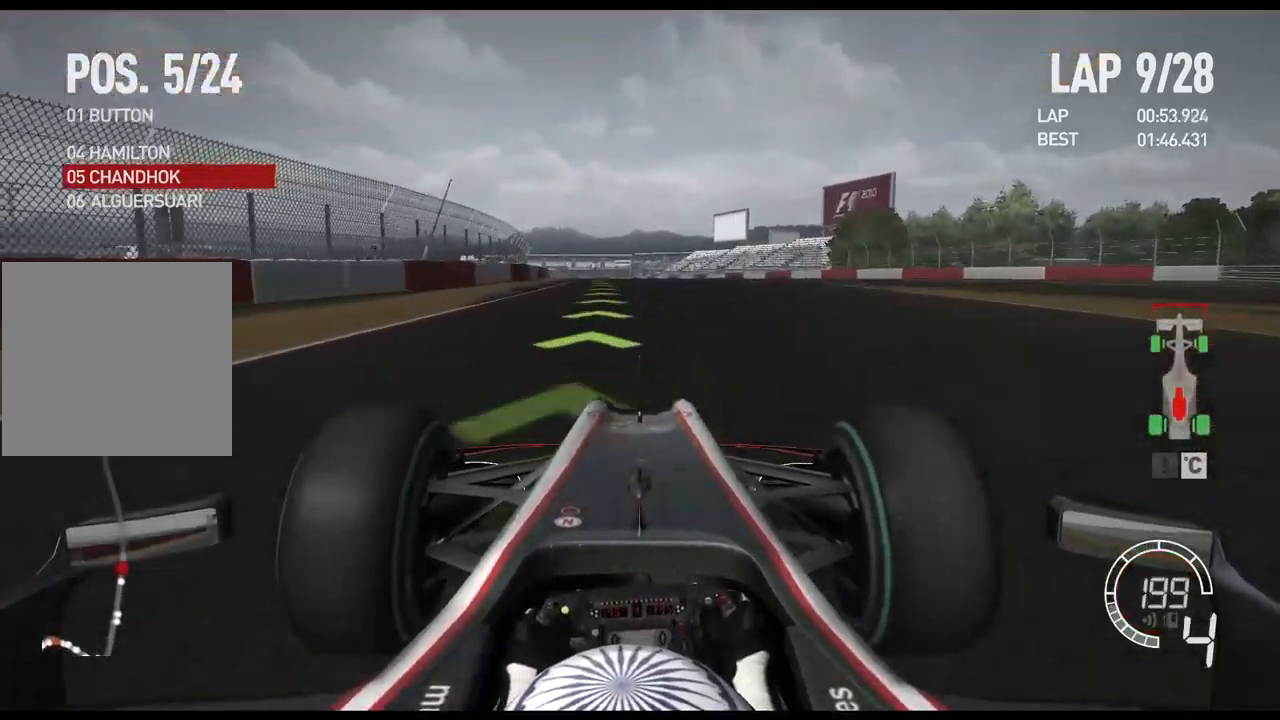
{"buttons": ["R2"], "left_stick": "left", "right_stick": "center", "events": []}
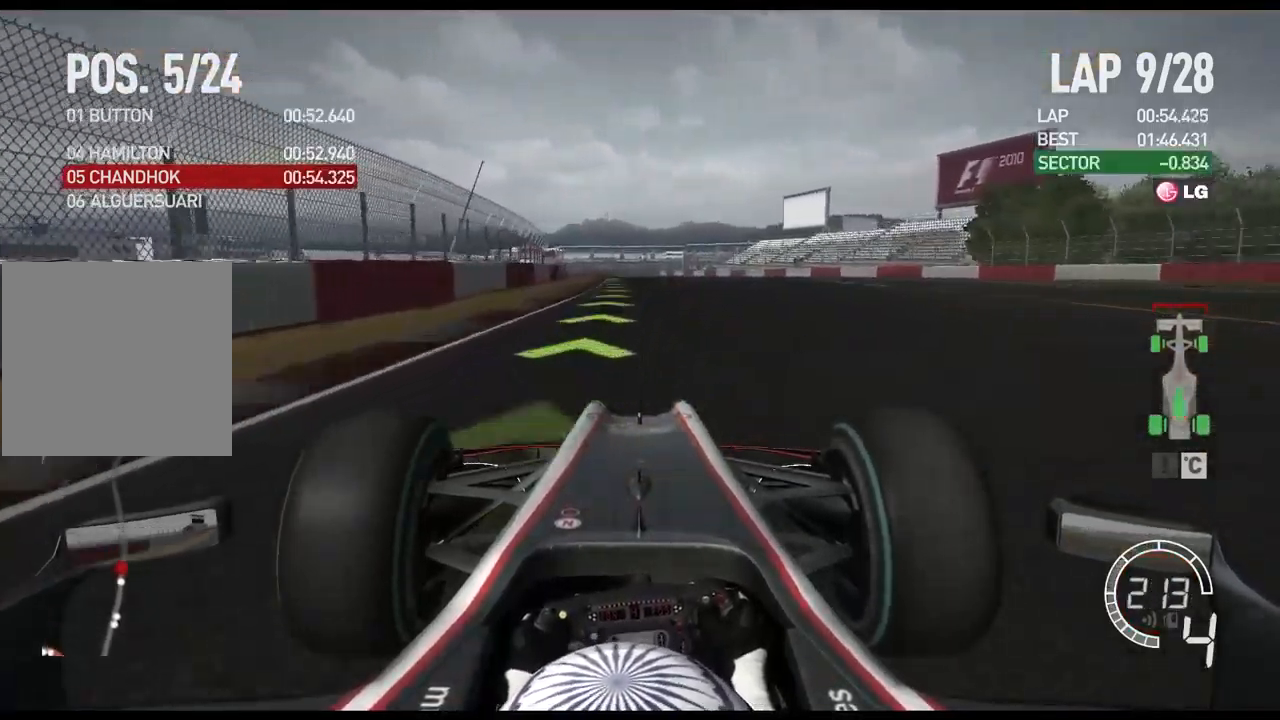
{"buttons": ["R2"], "left_stick": "left", "right_stick": "center", "events": [[333, "A", "down"], [433, "A", "up"]]}
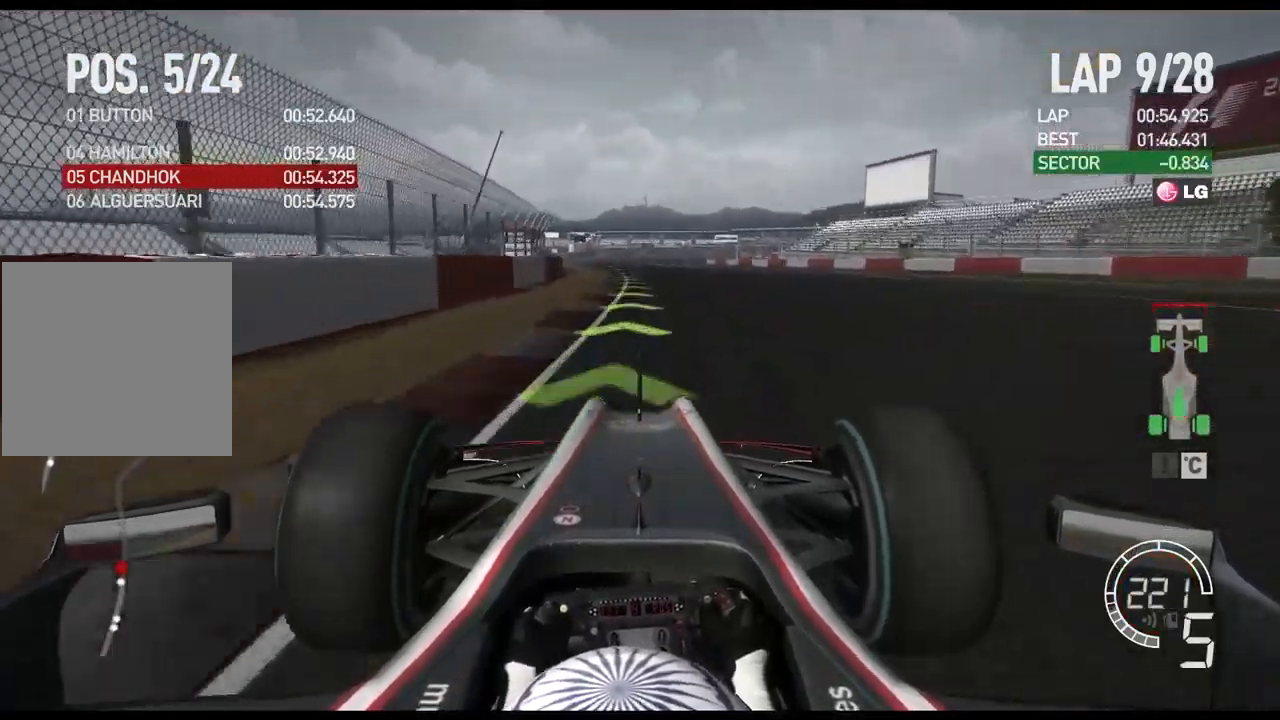
{"buttons": ["R2"], "left_stick": "center", "right_stick": "center", "events": [[100, "left_stick", "center"]]}
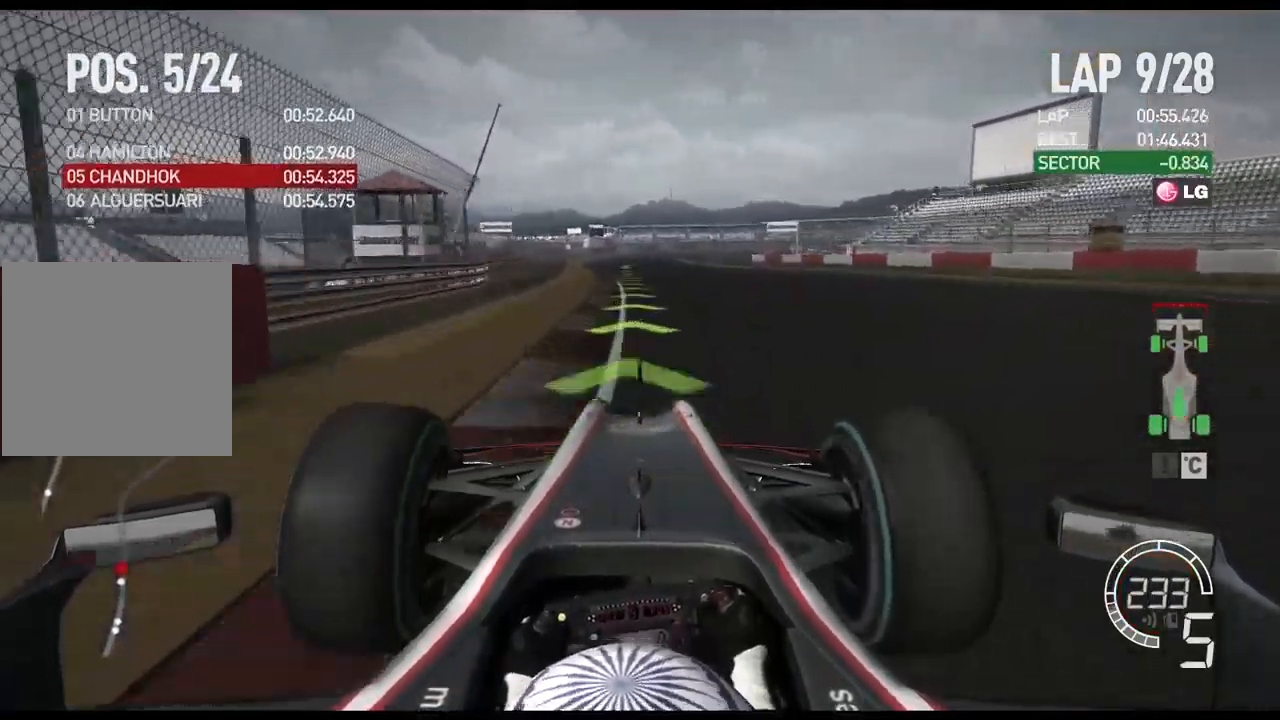
{"buttons": ["R2"], "left_stick": "center", "right_stick": "center", "events": []}
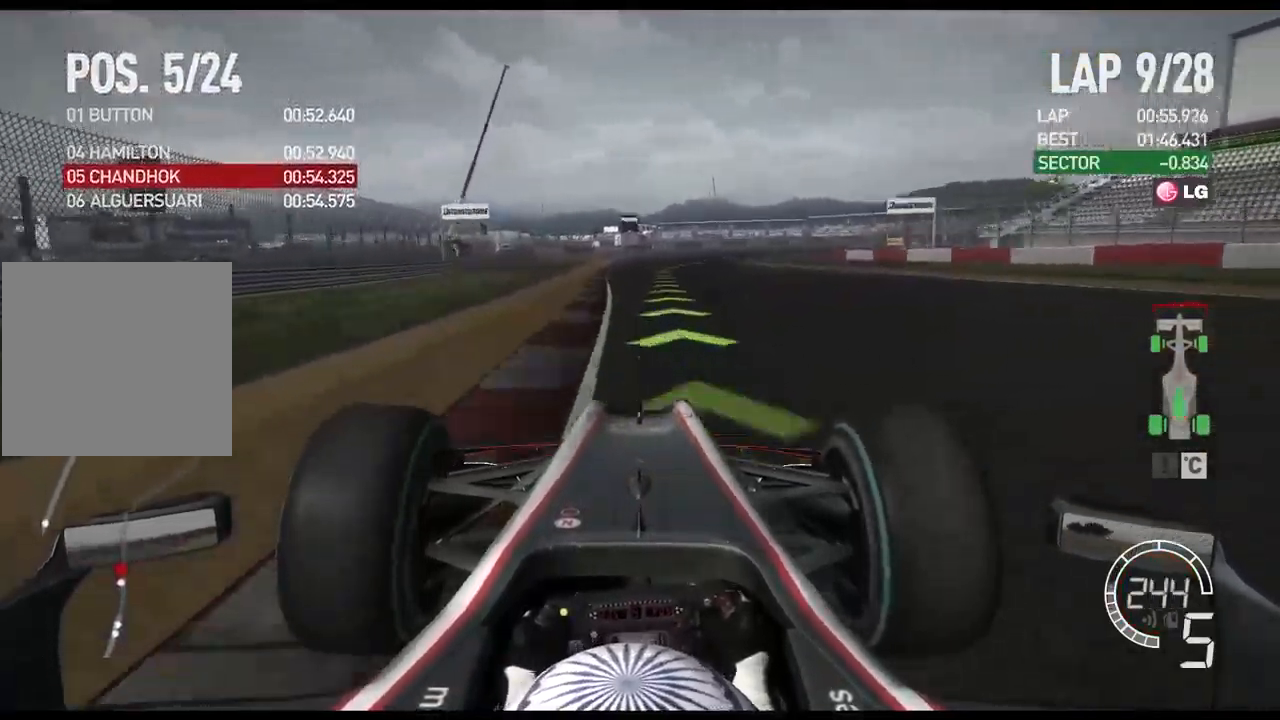
{"buttons": [], "left_stick": "right", "right_stick": "center", "events": [[283, "left_stick", "right"], [450, "R2", "up"]]}
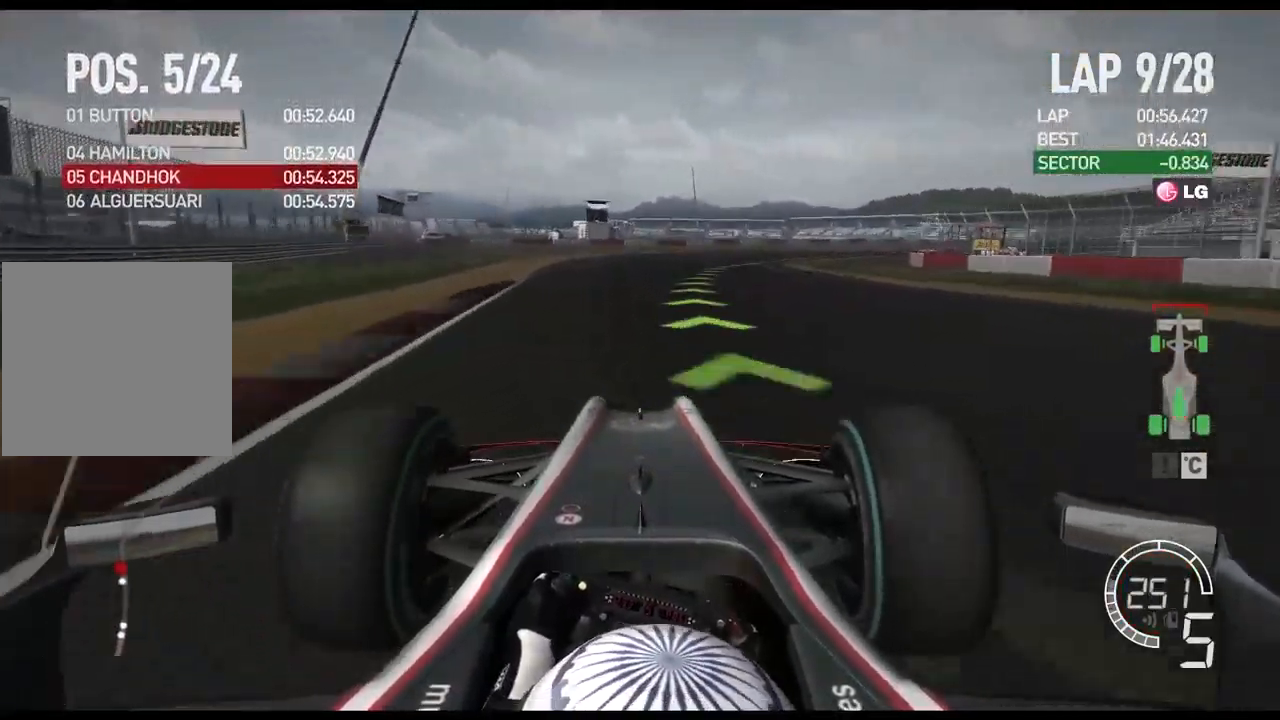
{"buttons": ["R2"], "left_stick": "right", "right_stick": "center", "events": [[450, "R2", "down"]]}
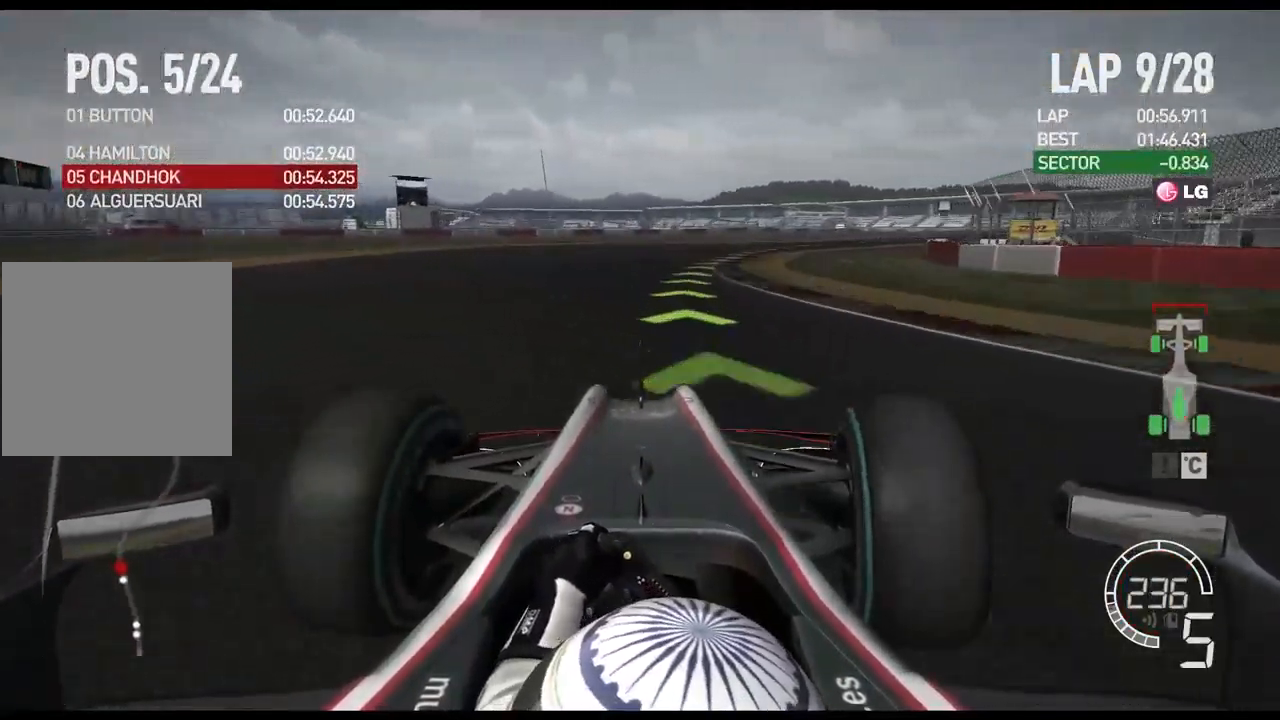
{"buttons": [], "left_stick": "right", "right_stick": "center"}
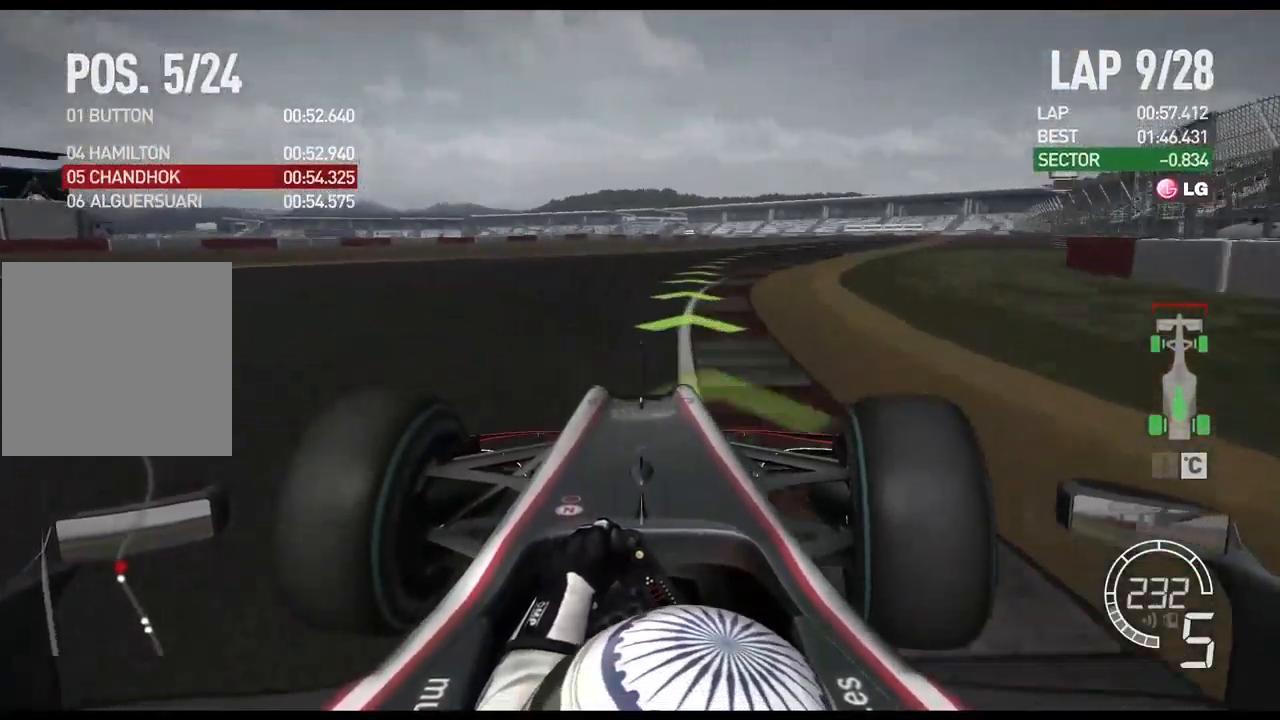
{"buttons": ["R2"], "left_stick": "right", "right_stick": "center", "events": [[100, "R2", "down"]]}
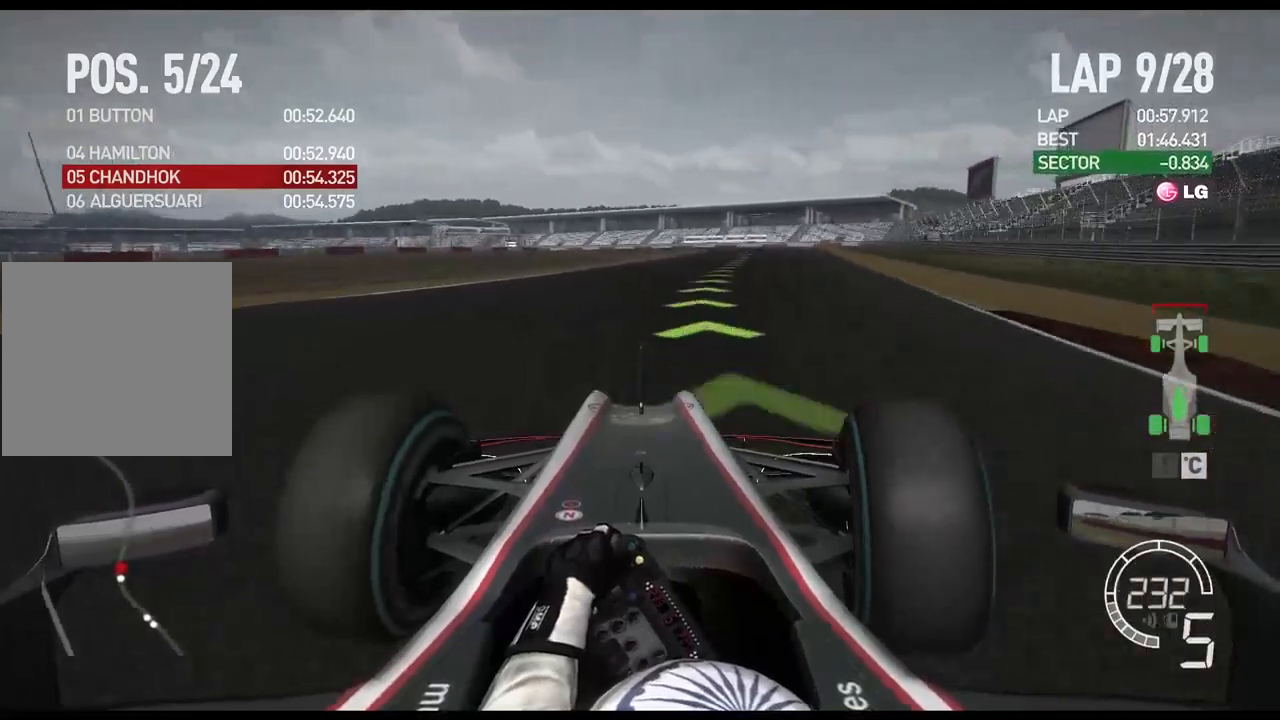
{"buttons": ["R2"], "left_stick": "right", "right_stick": "center", "events": []}
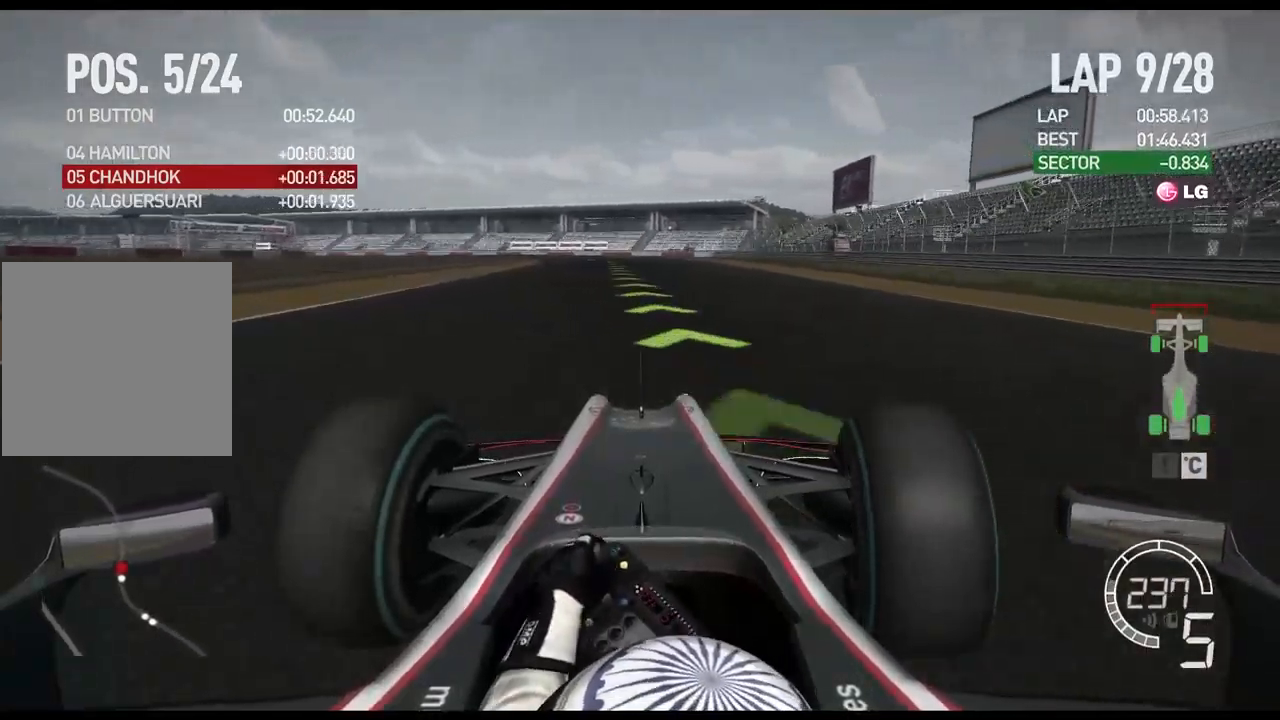
{"buttons": ["R2"], "left_stick": "left", "right_stick": "center", "events": [[50, "left_stick", "center"], [117, "left_stick", "left"]]}
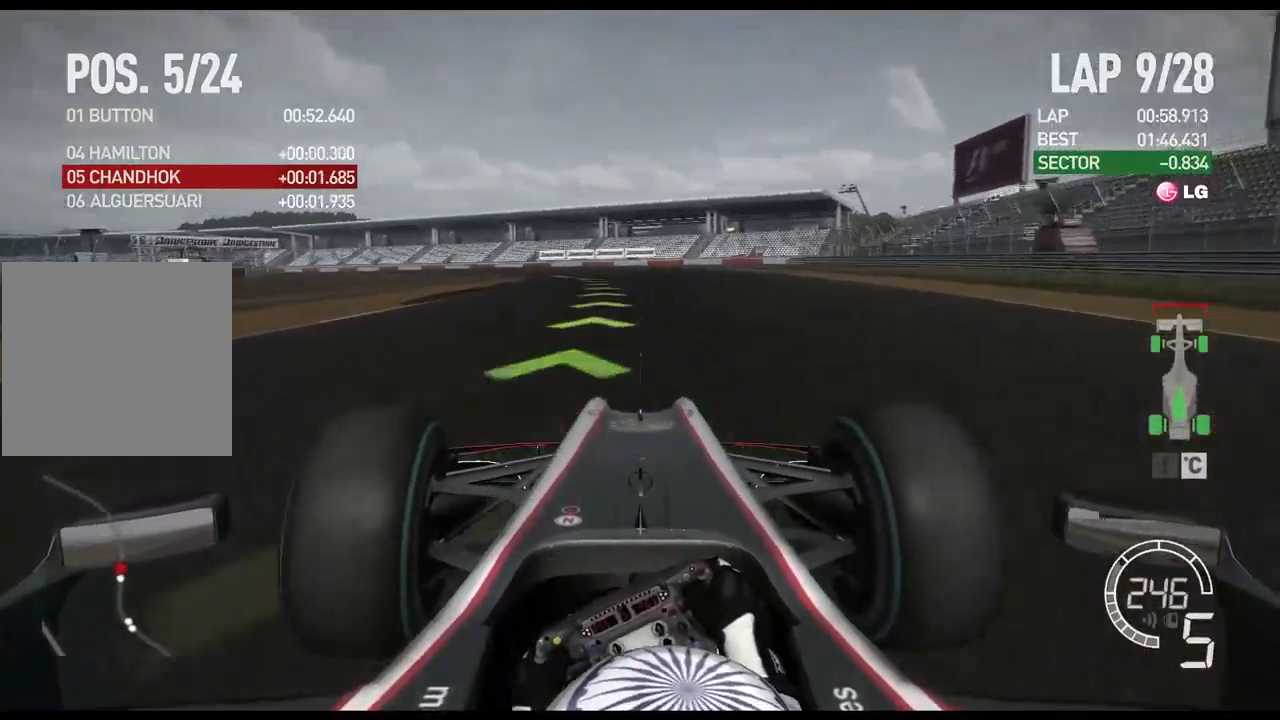
{"buttons": ["R2"], "left_stick": "left", "right_stick": "center", "events": [[150, "R2", "up"], [434, "R2", "down"]]}
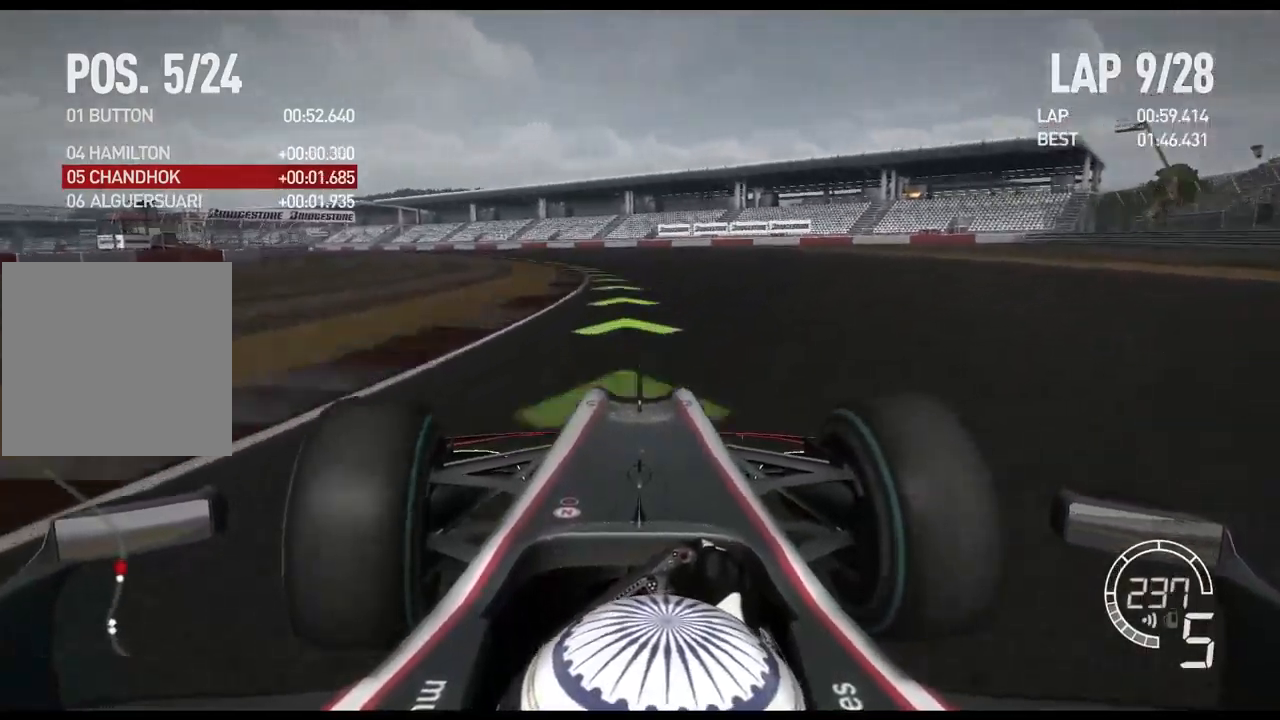
{"buttons": ["R2"], "left_stick": "left", "right_stick": "center", "events": []}
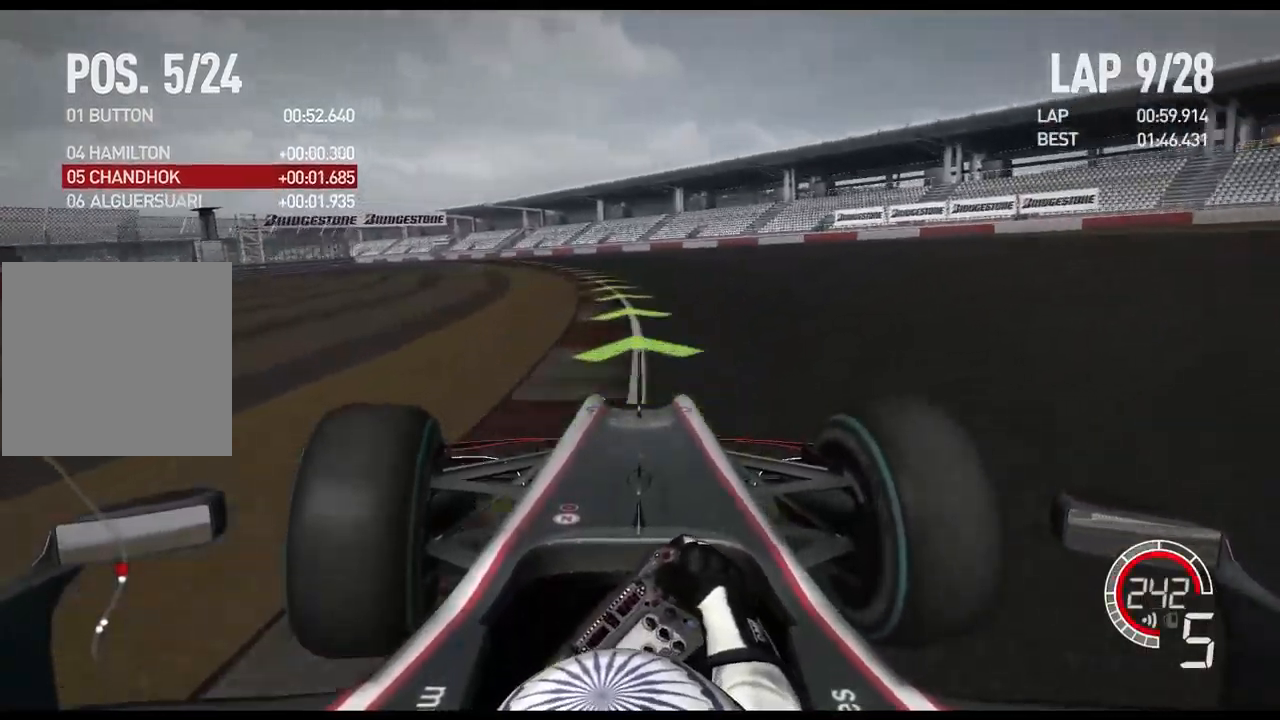
{"buttons": ["R2"], "left_stick": "left", "right_stick": "center", "events": []}
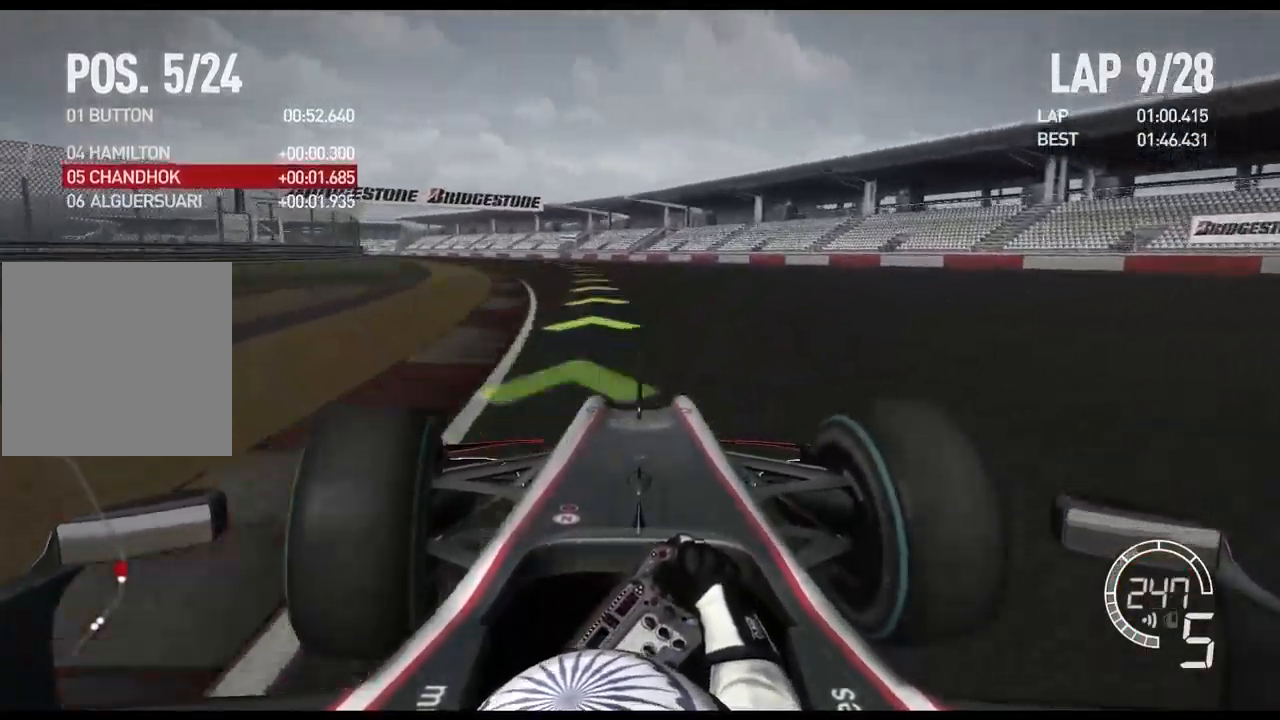
{"buttons": ["R2"], "left_stick": "left", "right_stick": "center", "events": []}
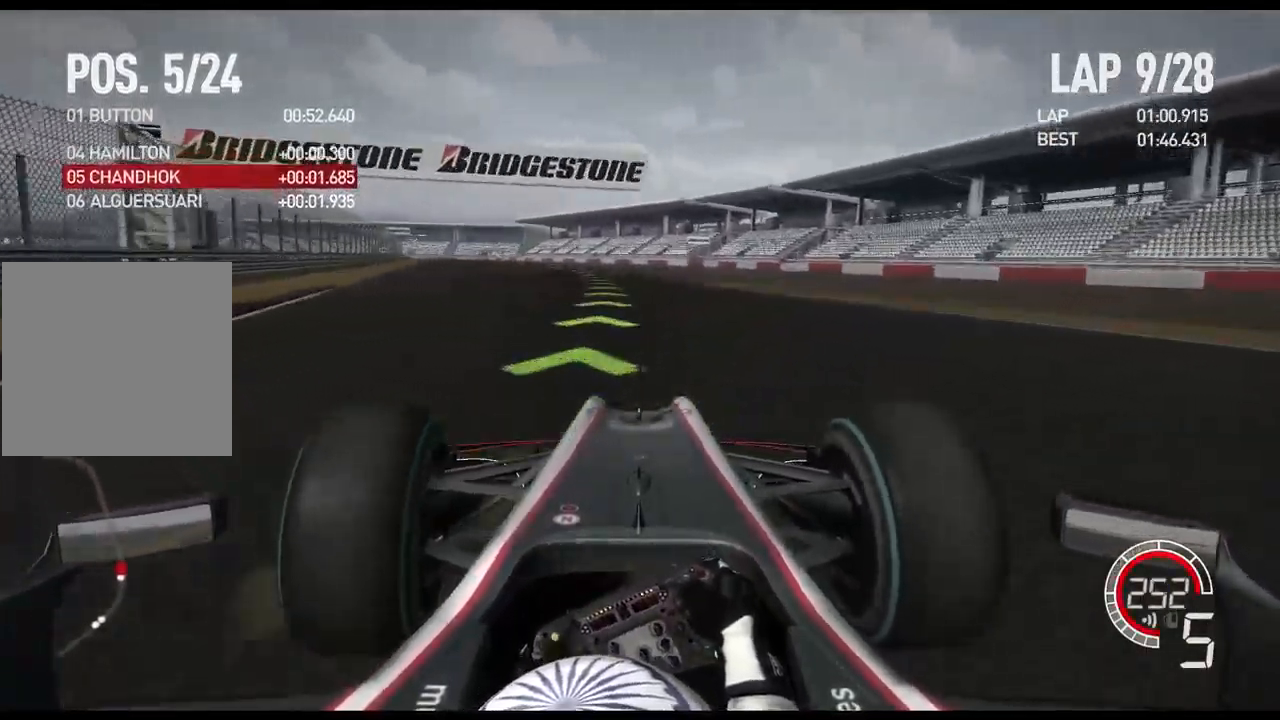
{"buttons": ["R2"], "left_stick": "left", "right_stick": "center", "events": []}
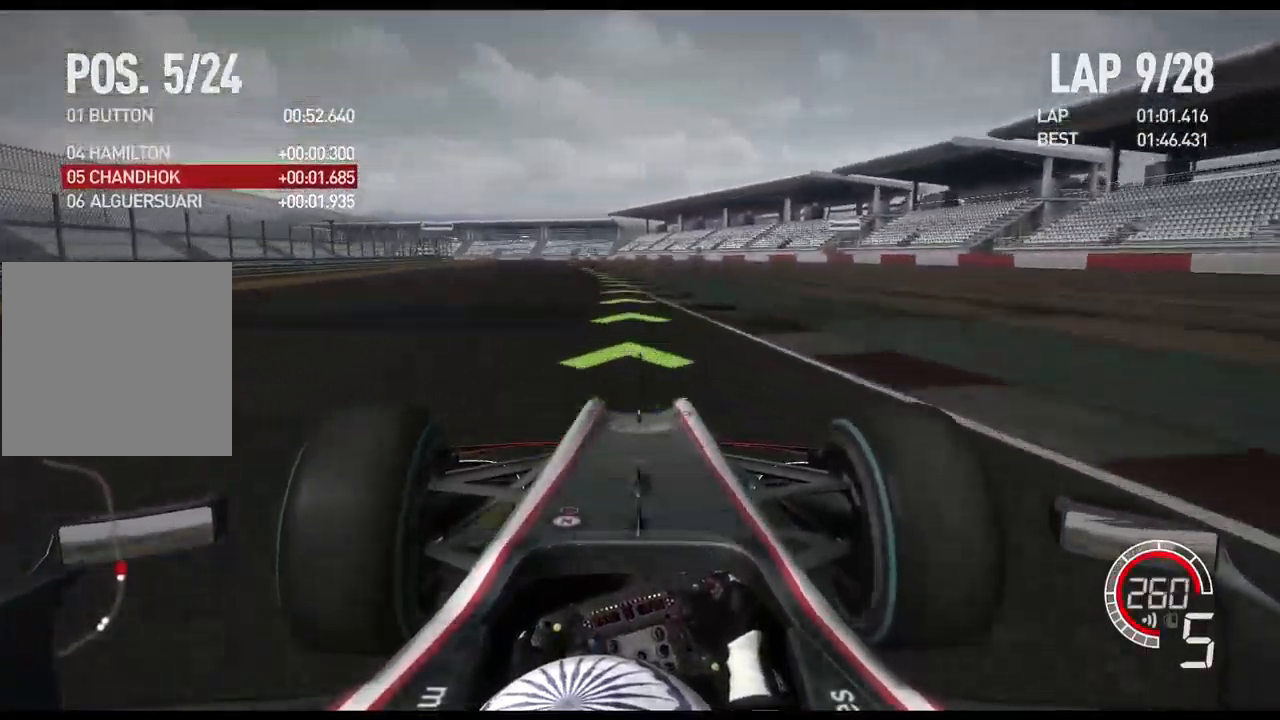
{"buttons": ["R2"], "left_stick": "left", "right_stick": "center", "events": [[250, "A", "down"], [384, "A", "up"]]}
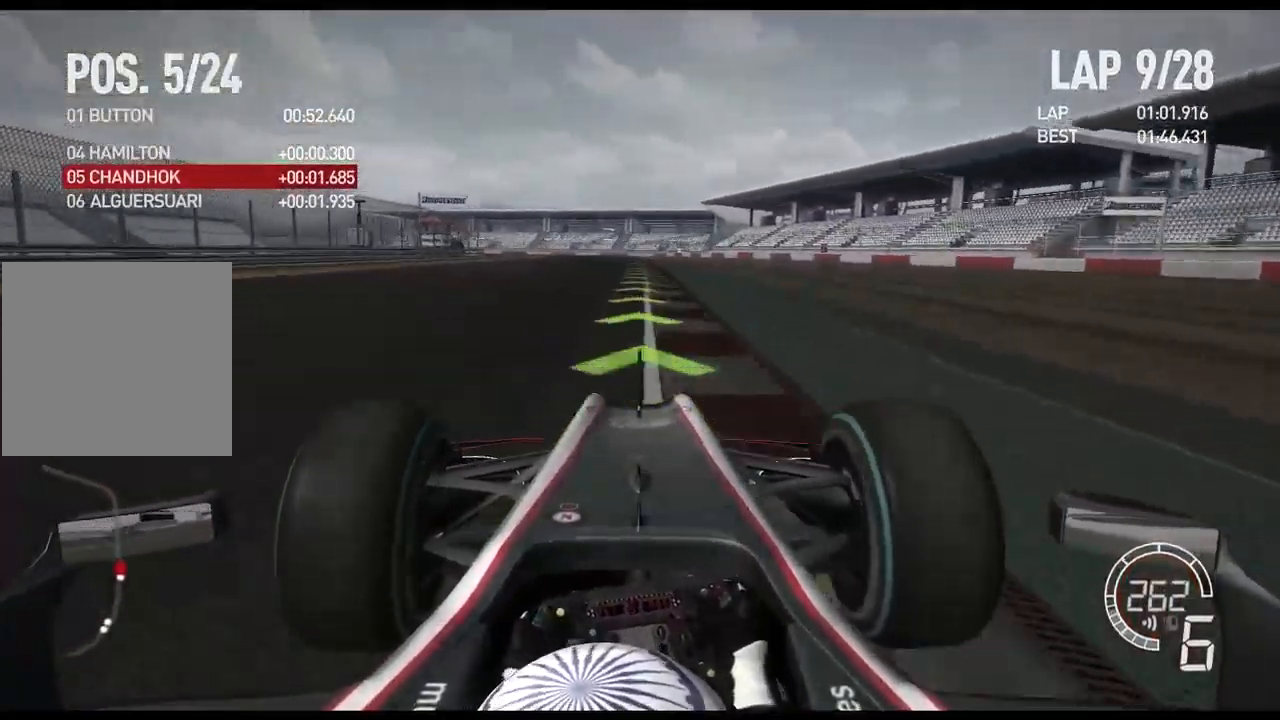
{"buttons": ["L2"], "left_stick": "left", "right_stick": "center", "events": [[67, "left_stick", "center"], [467, "left_stick", "left"], [500, "L2", "down"], [500, "R2", "up"]]}
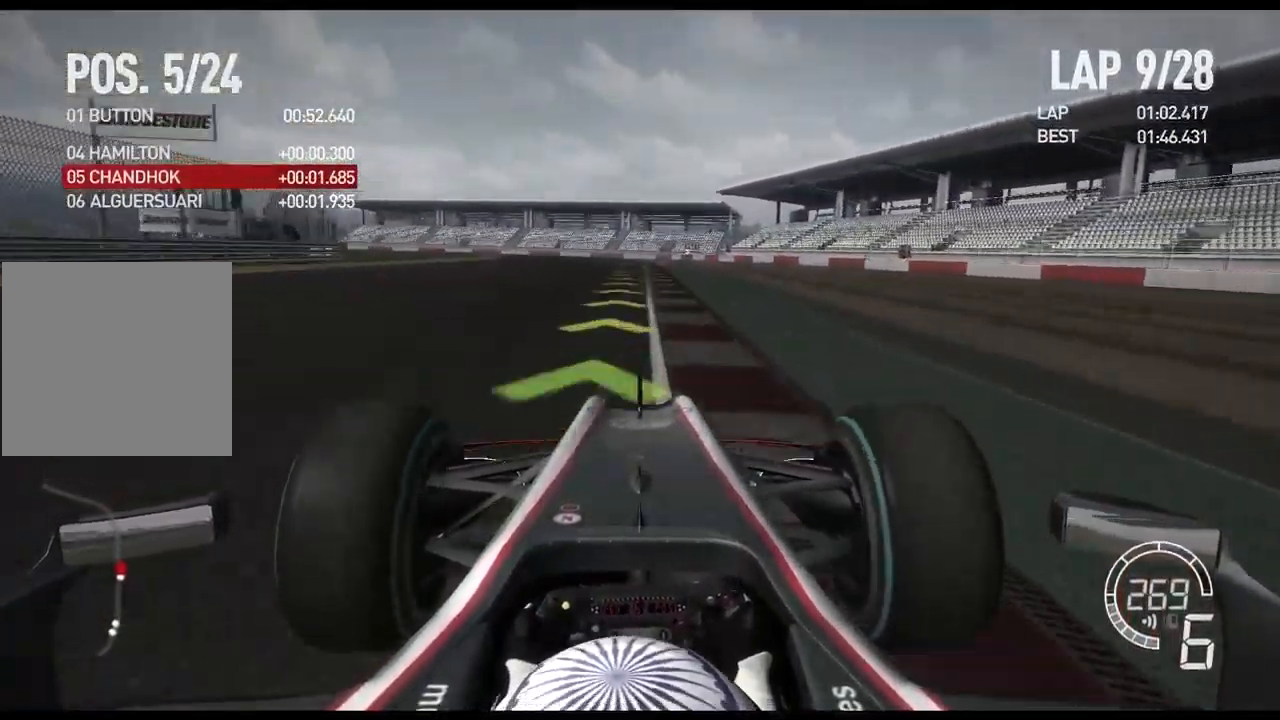
{"buttons": ["L2"], "left_stick": "left", "right_stick": "center", "events": [[150, "X", "down"], [284, "X", "up"]]}
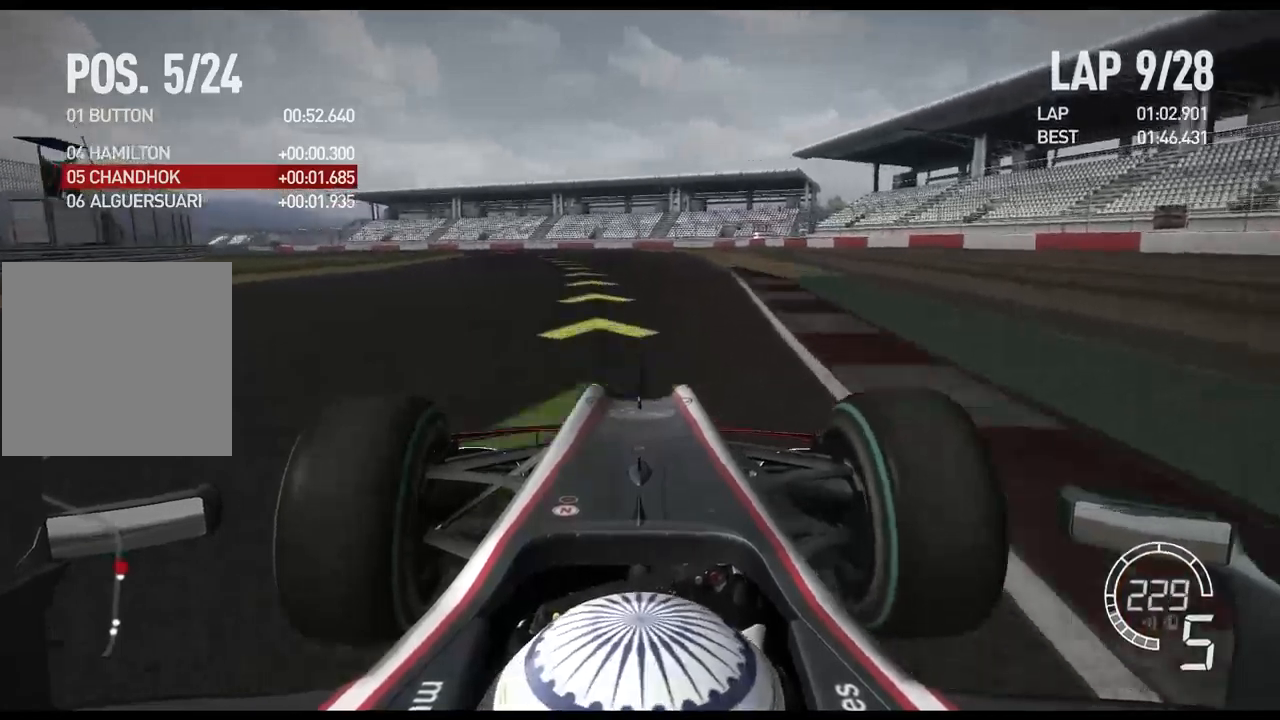
{"buttons": [], "left_stick": "left", "right_stick": "center", "events": [[133, "L2", "up"]]}
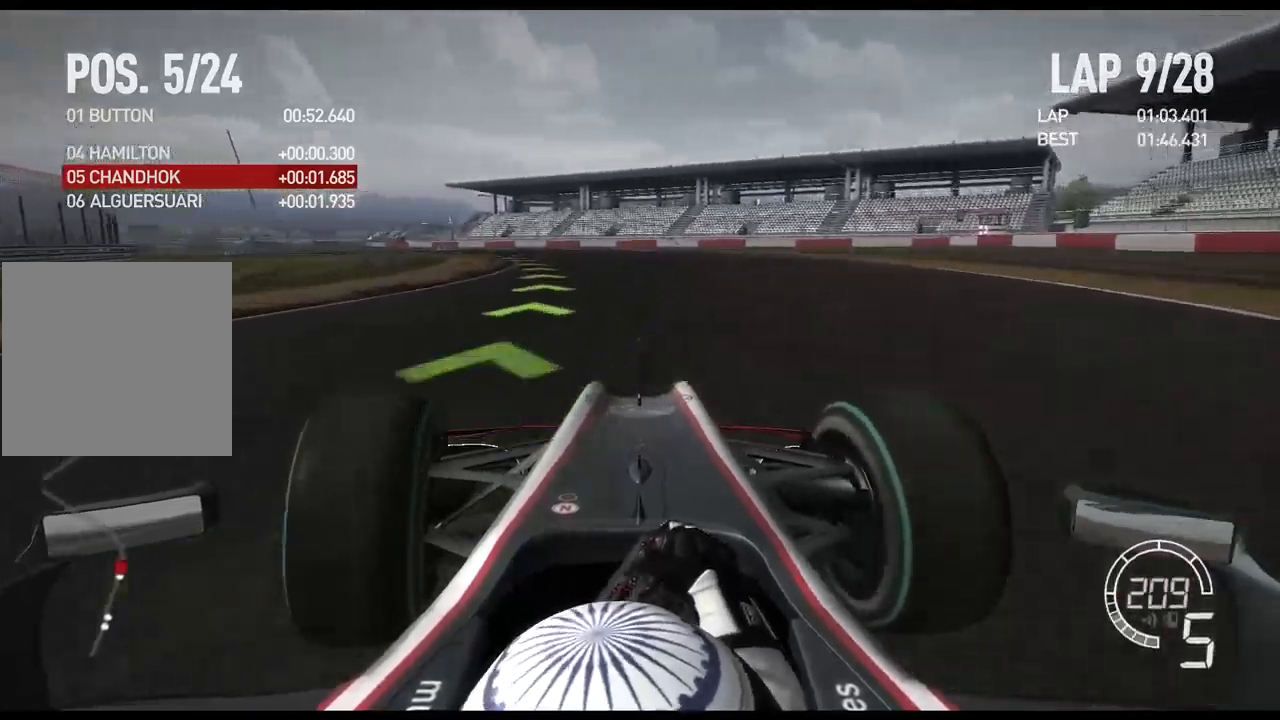
{"buttons": [], "left_stick": "left", "right_stick": "center", "events": [[217, "X", "down"], [350, "X", "up"]]}
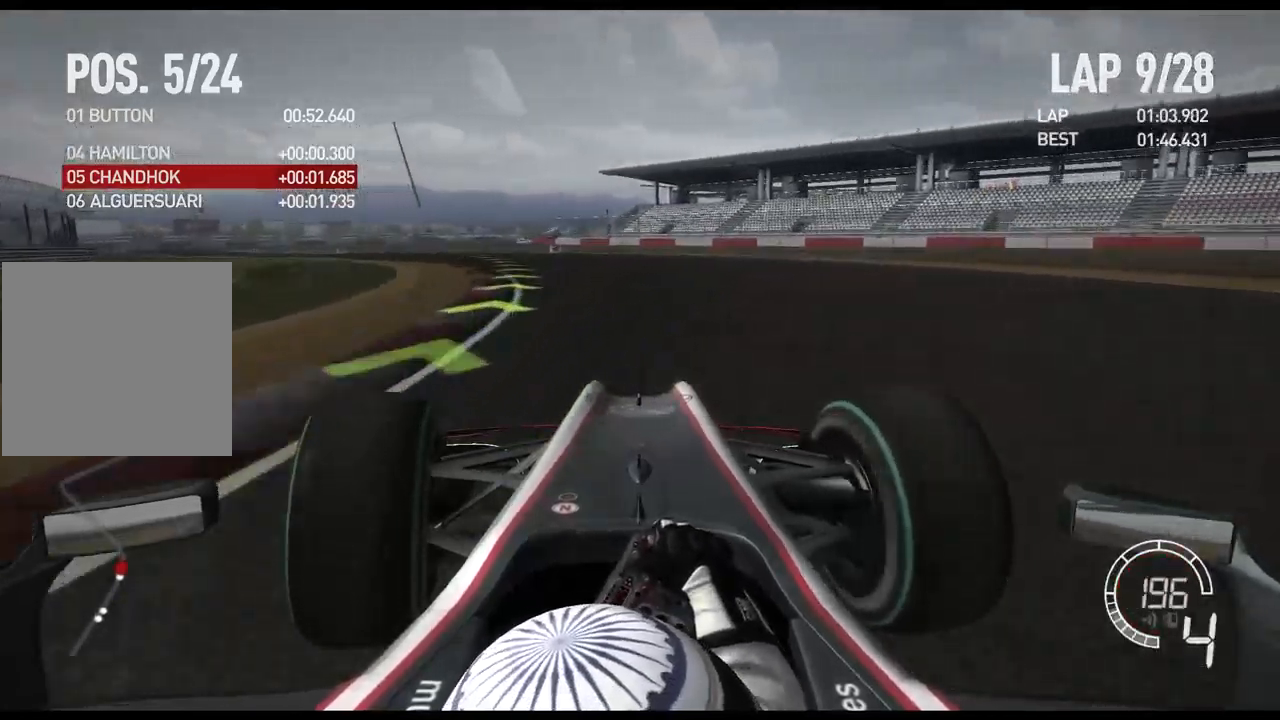
{"buttons": ["R2"], "left_stick": "left", "right_stick": "center", "events": [[117, "R2", "down"]]}
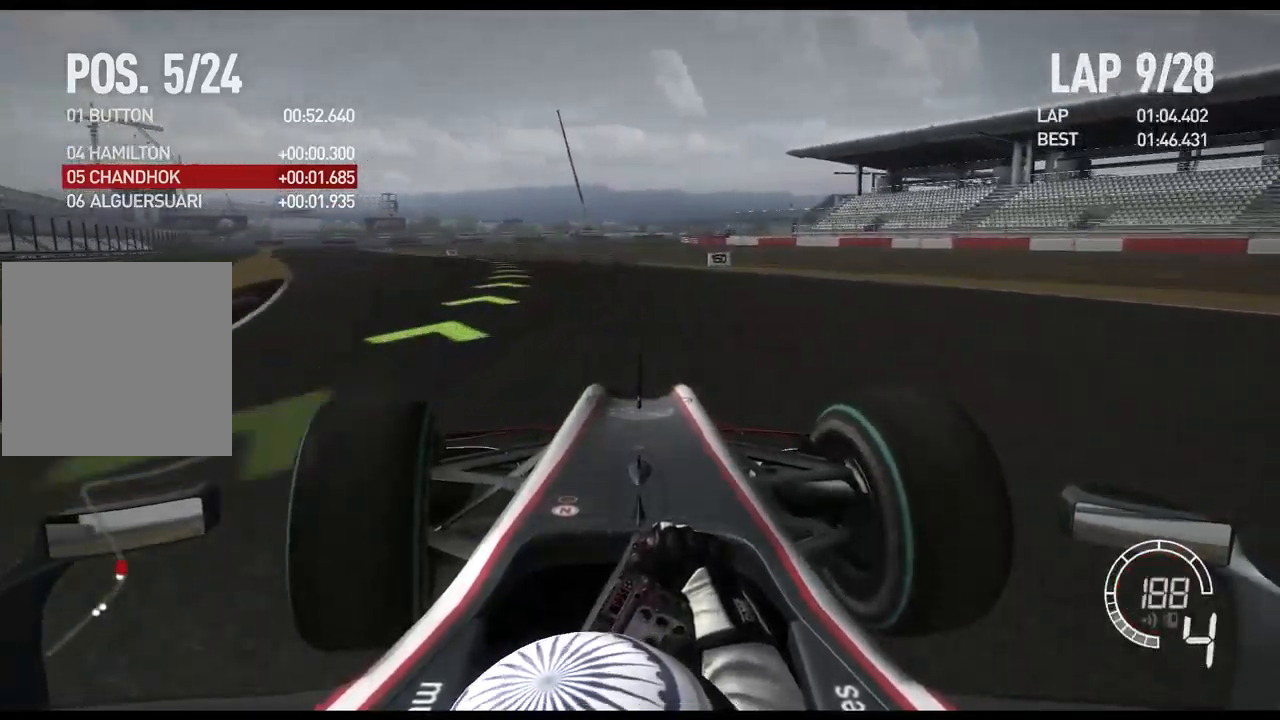
{"buttons": ["R2"], "left_stick": "left", "right_stick": "center", "events": []}
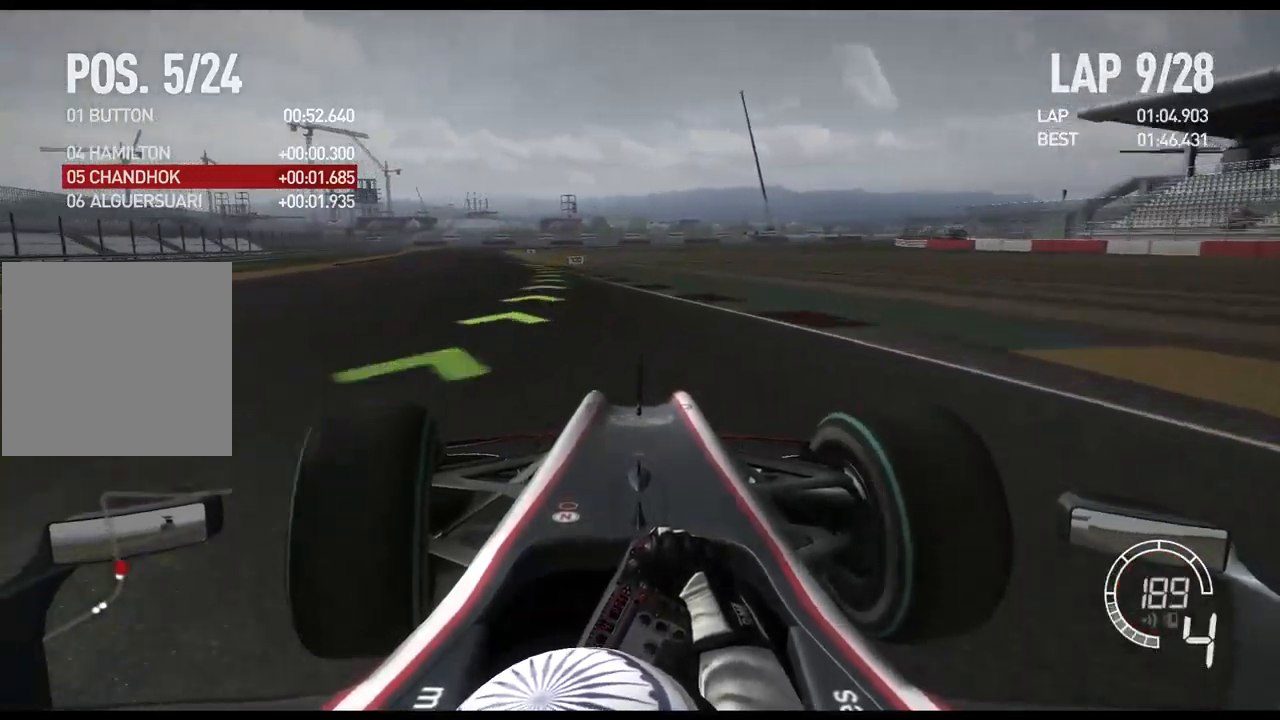
{"buttons": ["R2"], "left_stick": "left", "right_stick": "center", "events": []}
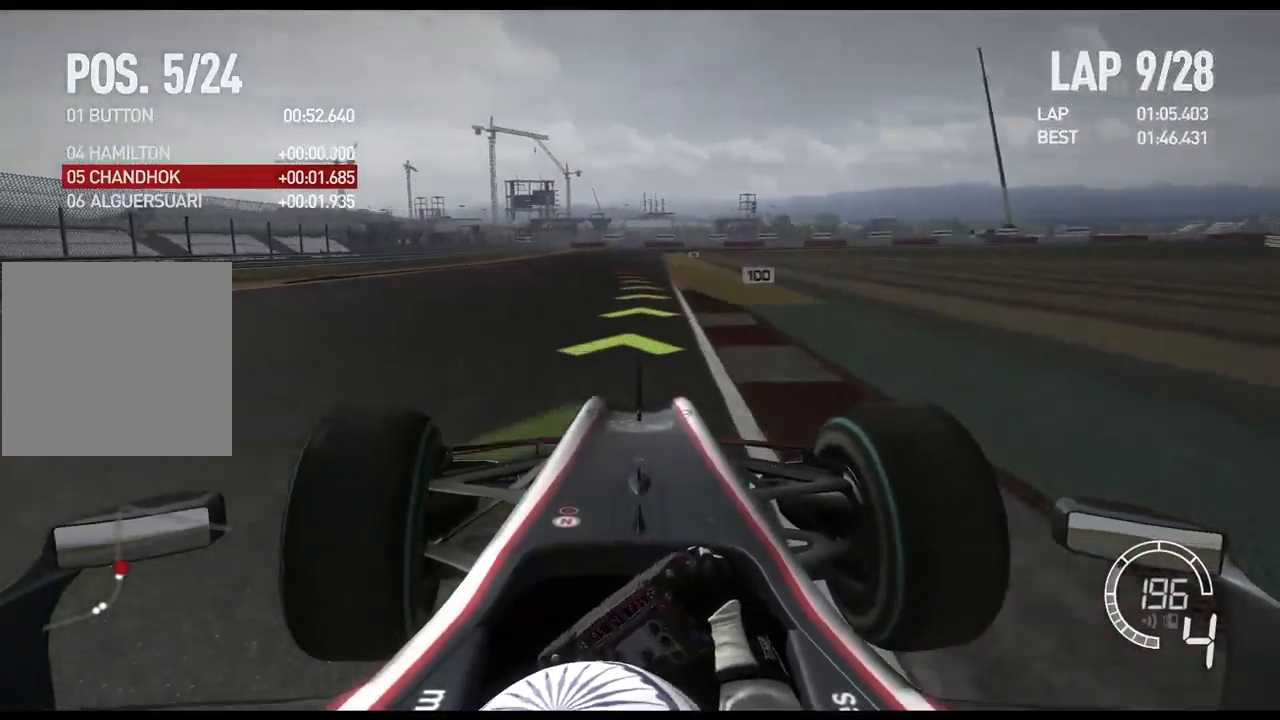
{"buttons": ["L2", "R2"], "left_stick": "left", "right_stick": "center", "events": [[433, "L2", "down"]]}
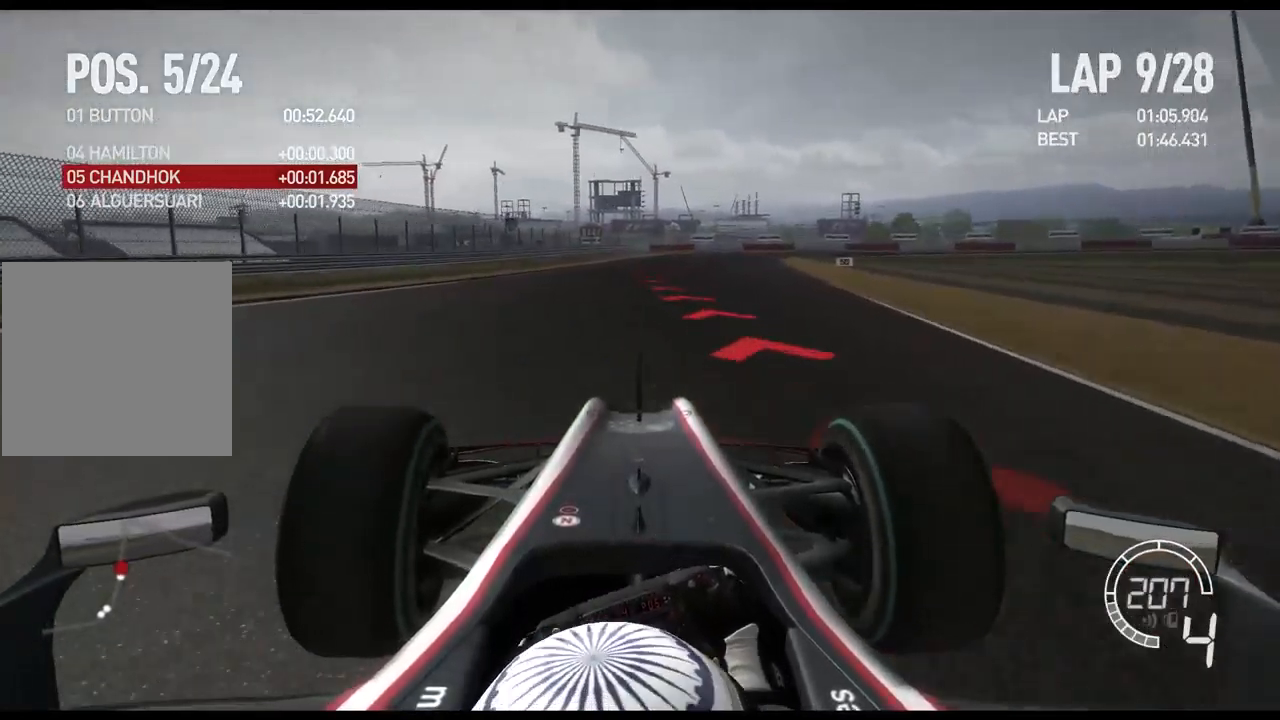
{"buttons": ["L2"], "left_stick": "right", "right_stick": "center", "events": [[17, "R2", "up"], [133, "X", "down"], [200, "left_stick", "center"], [217, "X", "up"], [317, "X", "down"], [400, "X", "up"], [400, "left_stick", "right"]]}
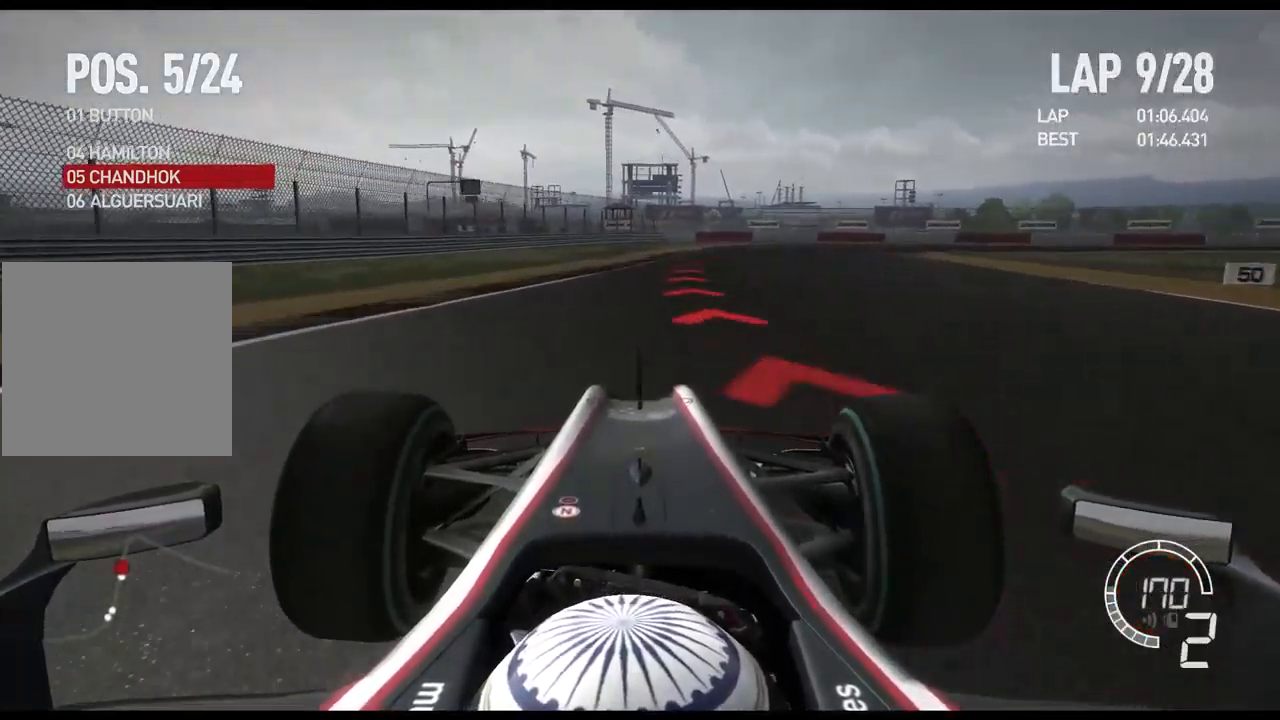
{"buttons": ["L2"], "left_stick": "right", "right_stick": "center", "events": []}
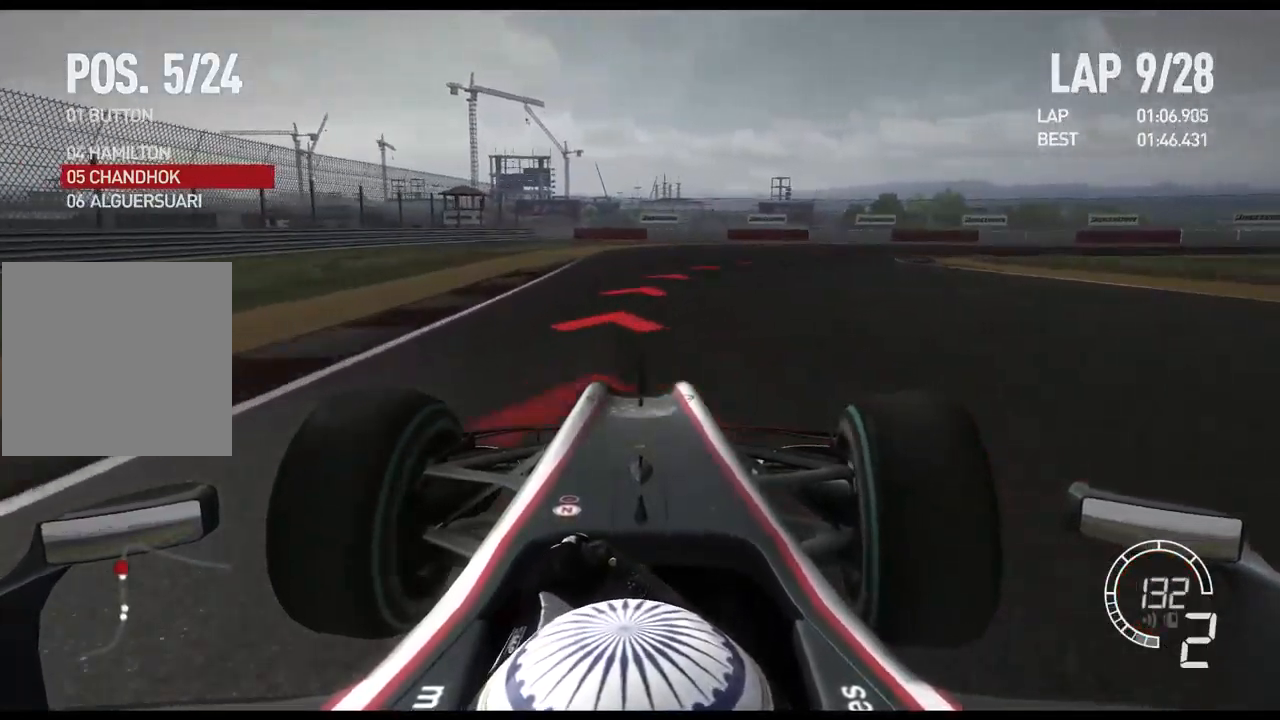
{"buttons": [], "left_stick": "right", "right_stick": "center", "events": [[267, "X", "down"], [317, "X", "up"], [483, "L2", "up"]]}
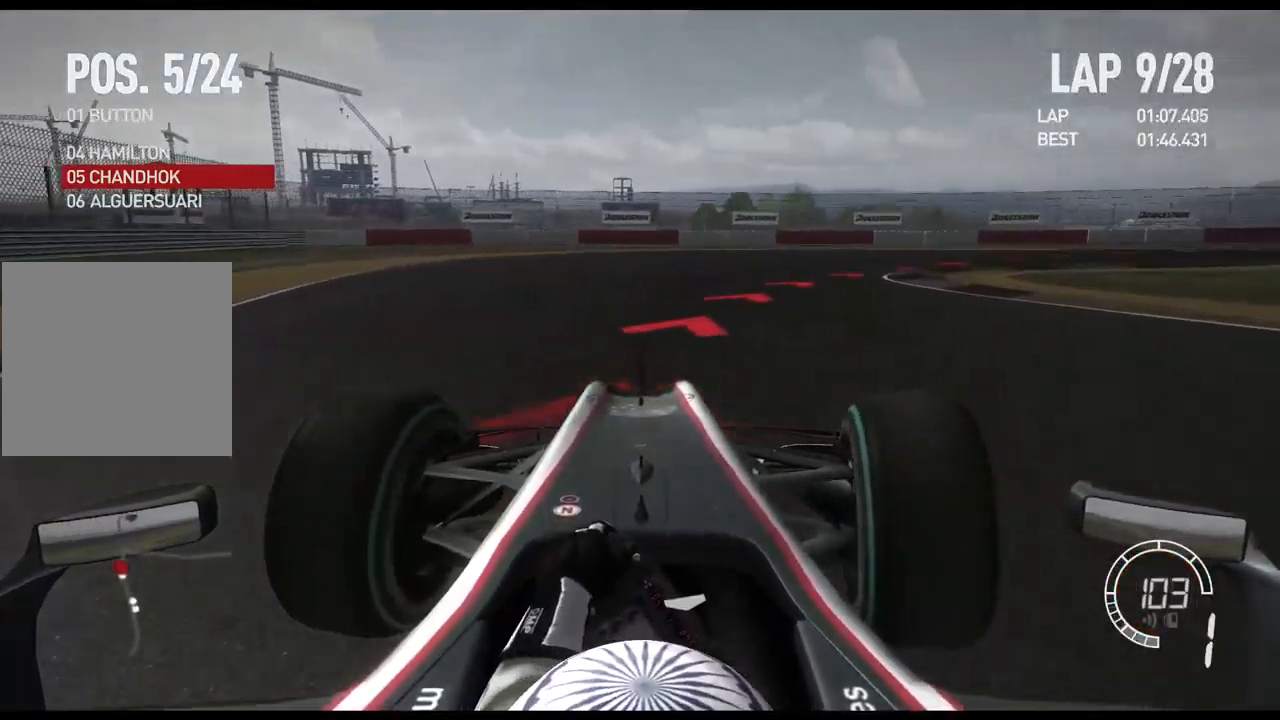
{"buttons": [], "left_stick": "right", "right_stick": "center", "events": []}